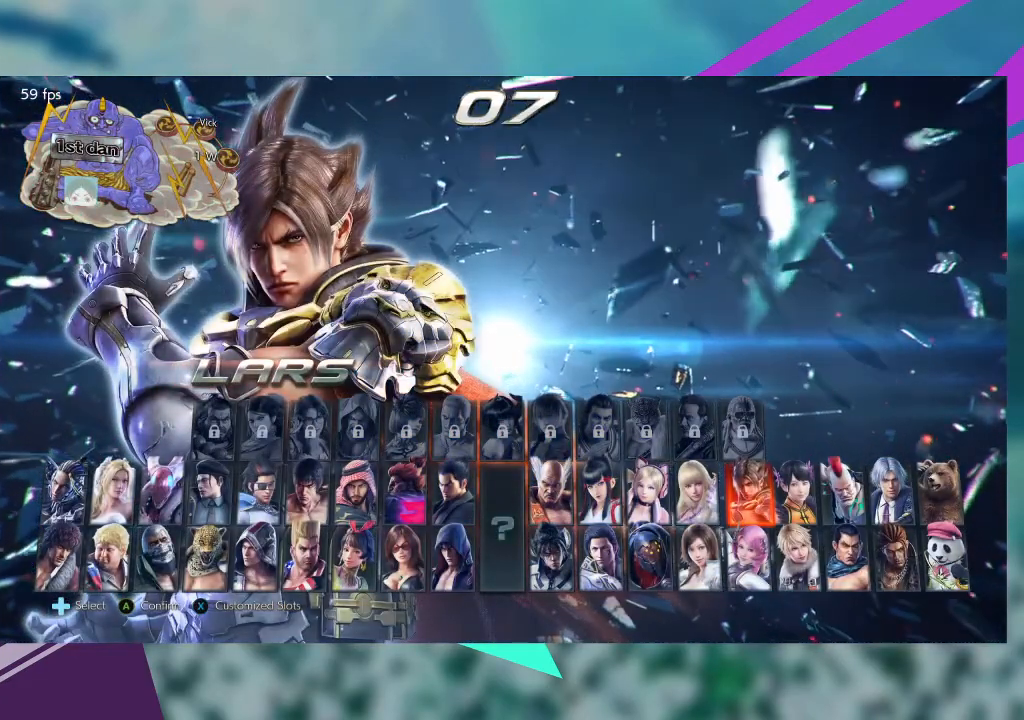
Gameplay with a controller (arcade stick); each line is a JSON object with the inputs held at the frame after it. "events" lists button and stick changes between this image and that frame as [ms after this image, input, new state], when the widget could be followed in between. Not read: L1 L3 R3 SQUARE other_buttons.
{"buttons": [], "left_stick": "right", "events": [[467, "left_stick", "right"]]}
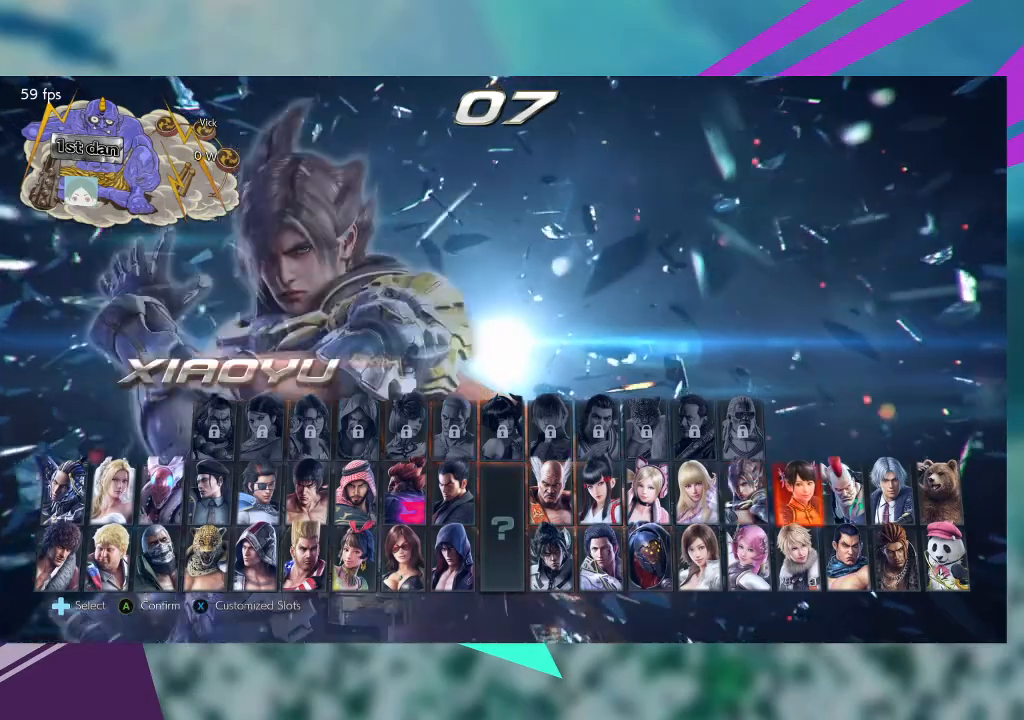
{"buttons": [], "left_stick": "center", "events": [[100, "left_stick", "center"], [167, "left_stick", "right"], [300, "left_stick", "center"]]}
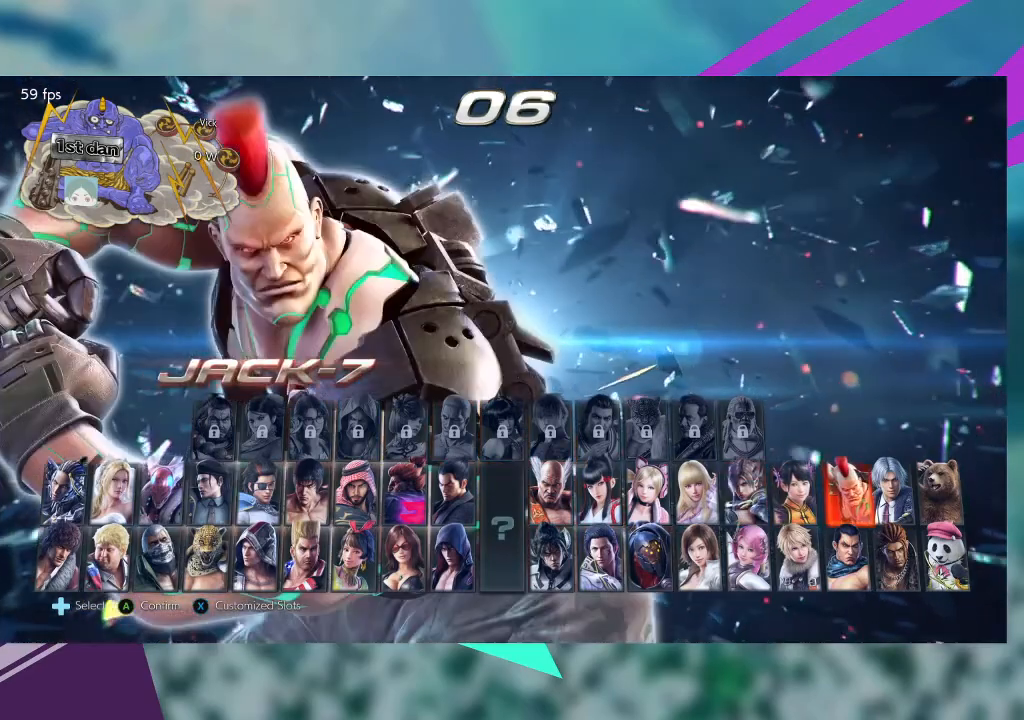
{"buttons": [], "left_stick": "left", "events": [[133, "left_stick", "left"], [400, "left_stick", "center"], [500, "left_stick", "left"]]}
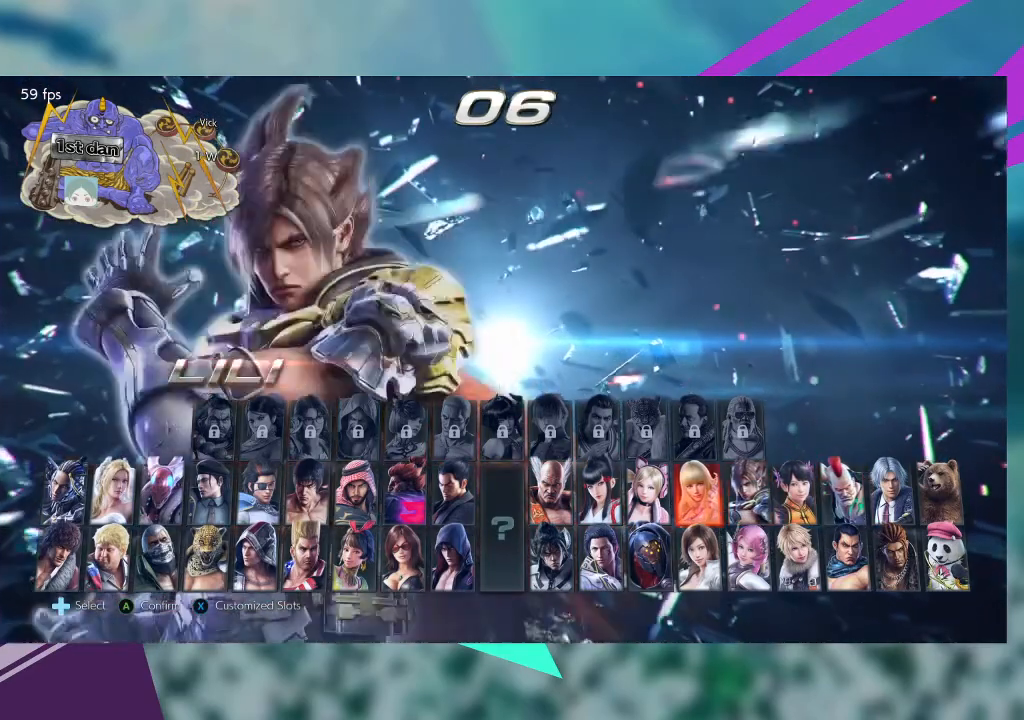
{"buttons": [], "left_stick": "center", "events": [[100, "left_stick", "center"]]}
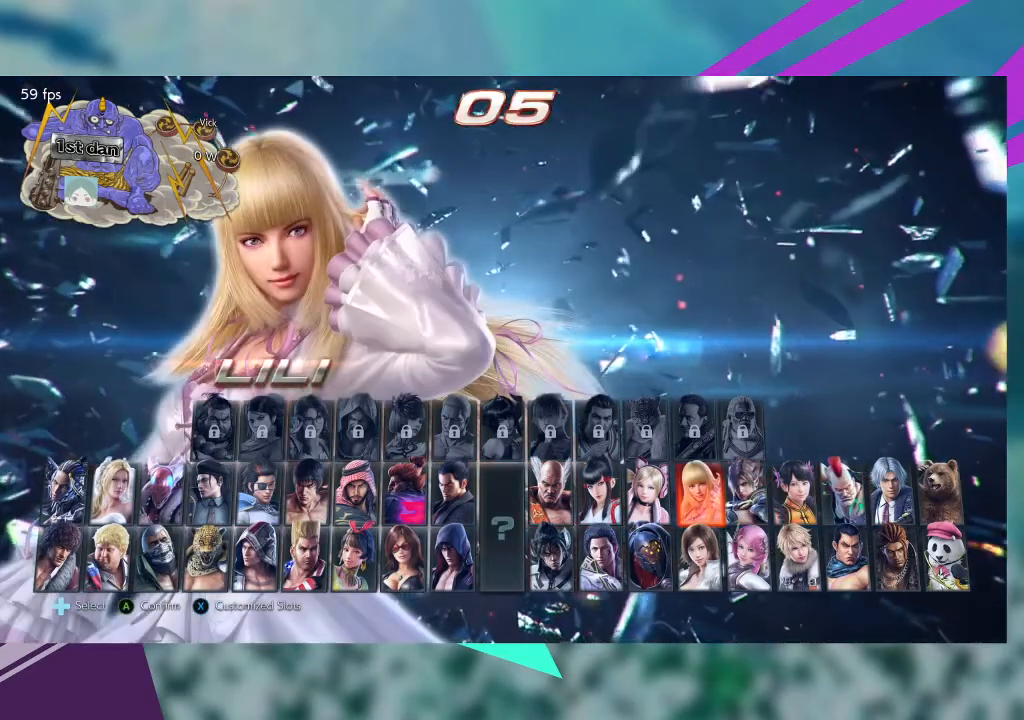
{"buttons": [], "left_stick": "center"}
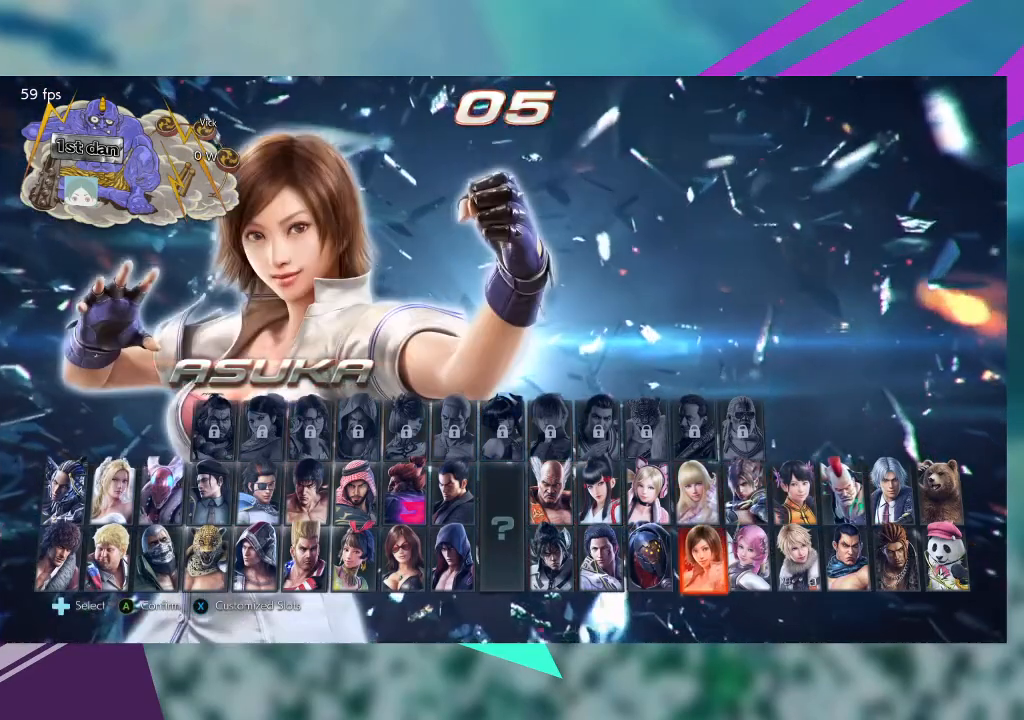
{"buttons": [], "left_stick": "center", "events": [[333, "CROSS", "down"], [433, "CROSS", "up"]]}